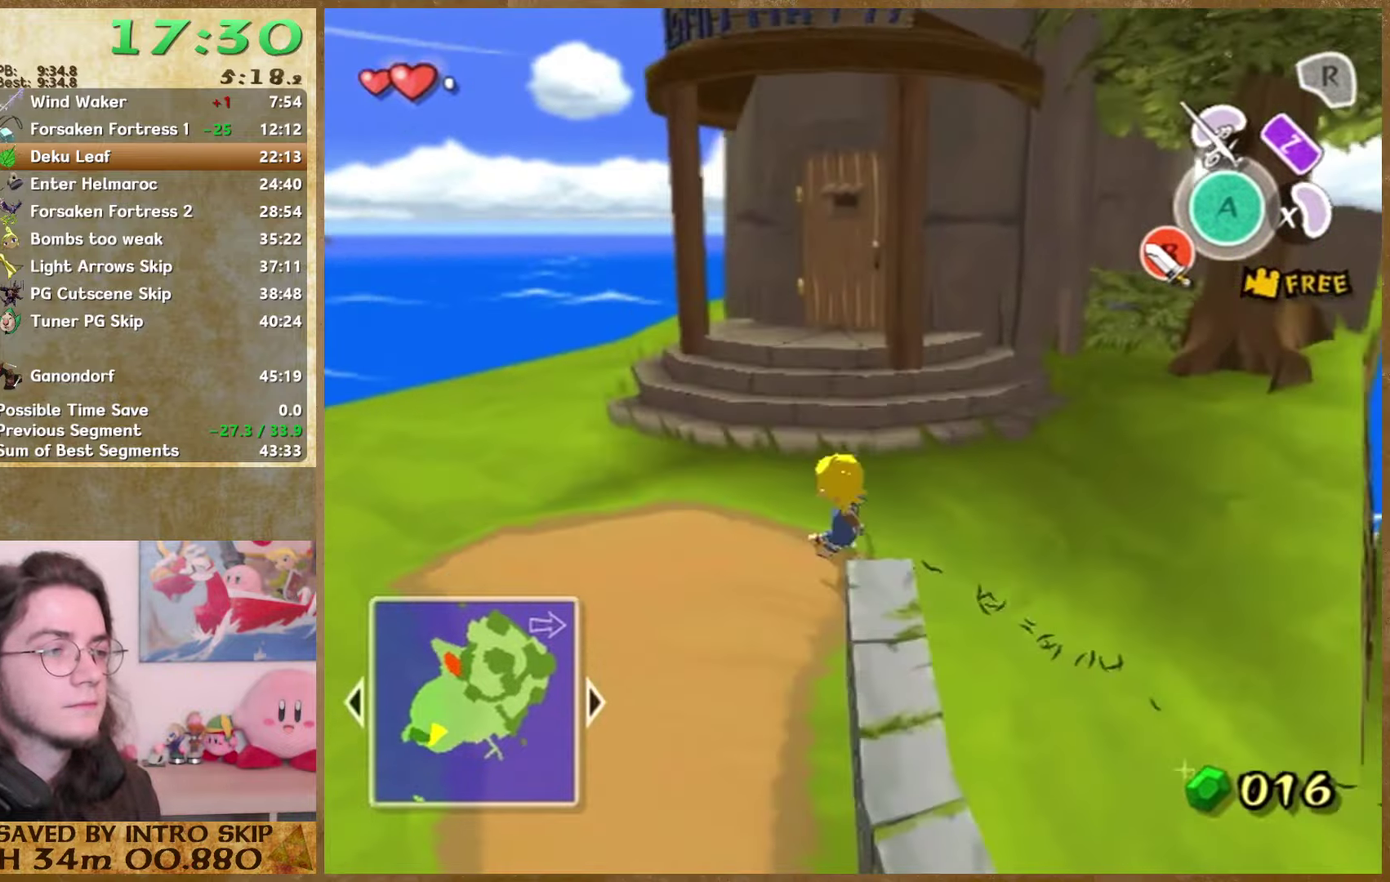
Gameplay with a controller (Nintendo layout); each line is a JSON object with the inputs held at the frame after it. "events" lists button and stick changes between this image and that frame as [ms after this image, input, new state], when the widget could be followed in between. Not read: L1 L2 L3 R3.
{"buttons": [], "left_stick": "center", "right_stick": "center", "events": [[134, "Y", "down"], [167, "left_stick", "center"], [234, "Y", "up"], [367, "B", "down"], [500, "B", "up"]]}
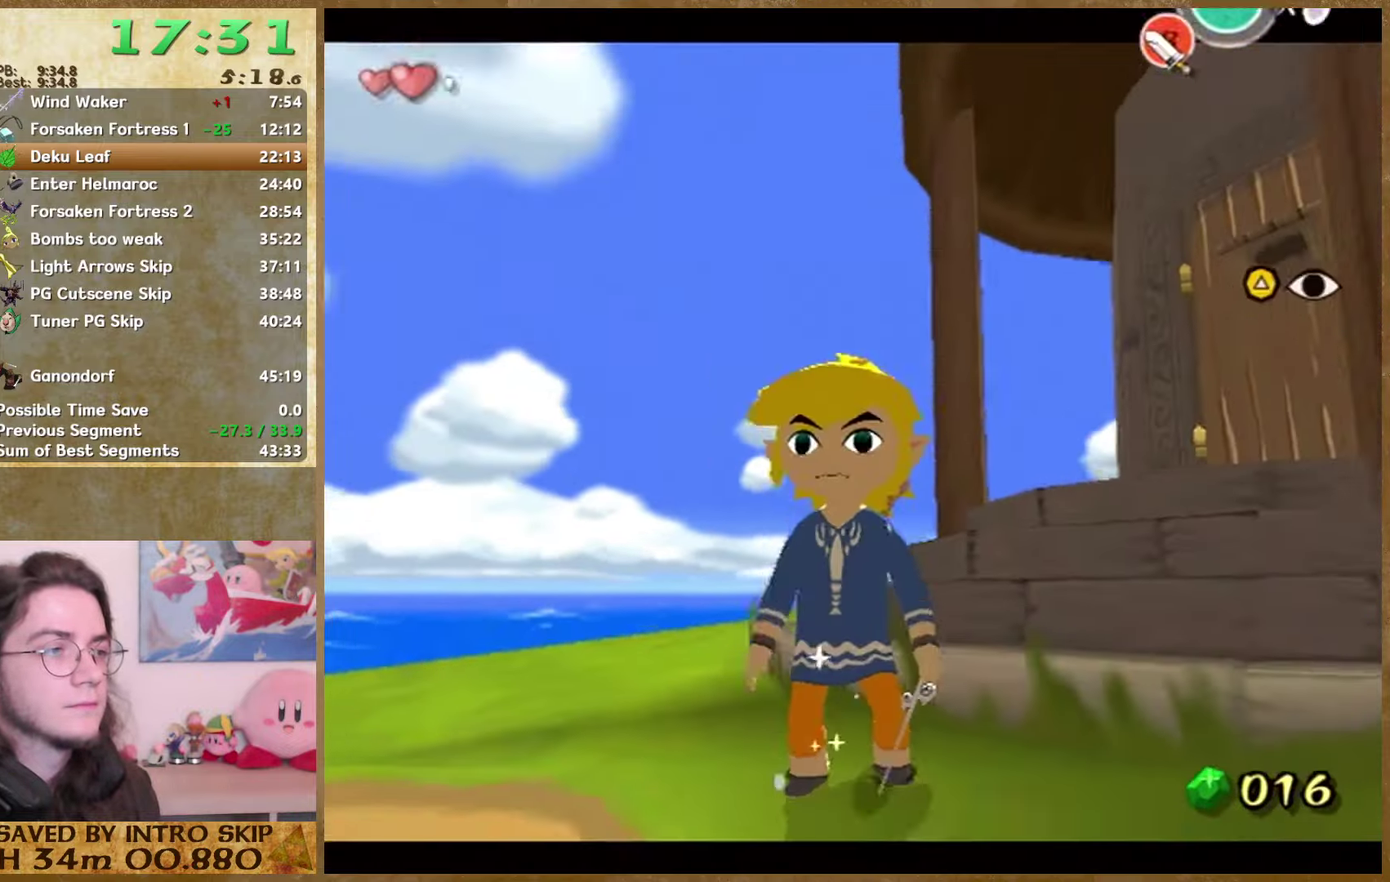
{"buttons": [], "left_stick": "up", "right_stick": "center", "events": [[100, "left_stick", "up"], [134, "right_stick", "left"], [267, "left_stick", "up-right"], [334, "left_stick", "up"], [434, "right_stick", "center"]]}
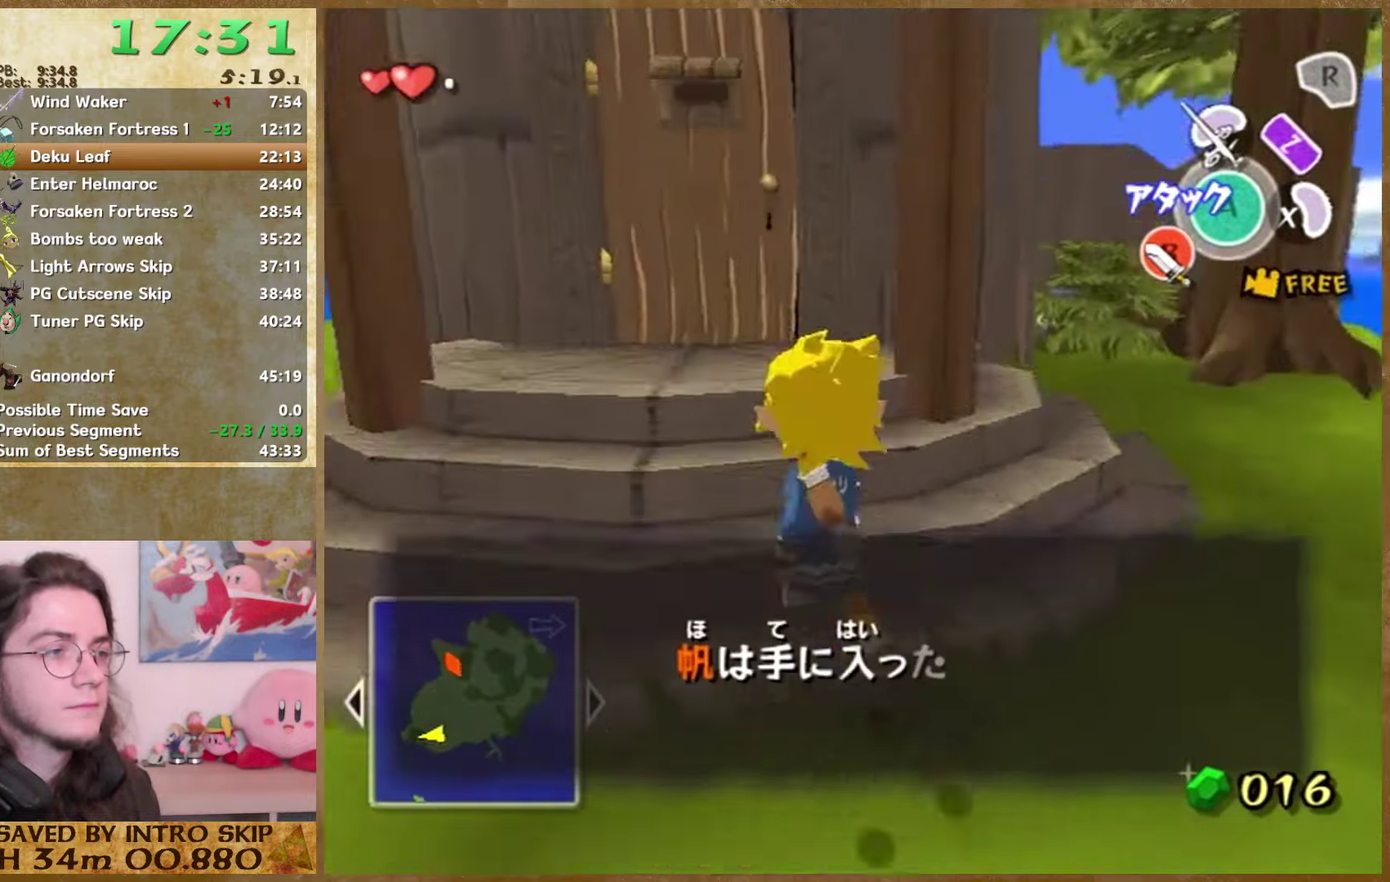
{"buttons": [], "left_stick": "center", "right_stick": "center", "events": [[34, "left_stick", "up-left"], [267, "left_stick", "center"], [400, "A", "down"], [500, "A", "up"]]}
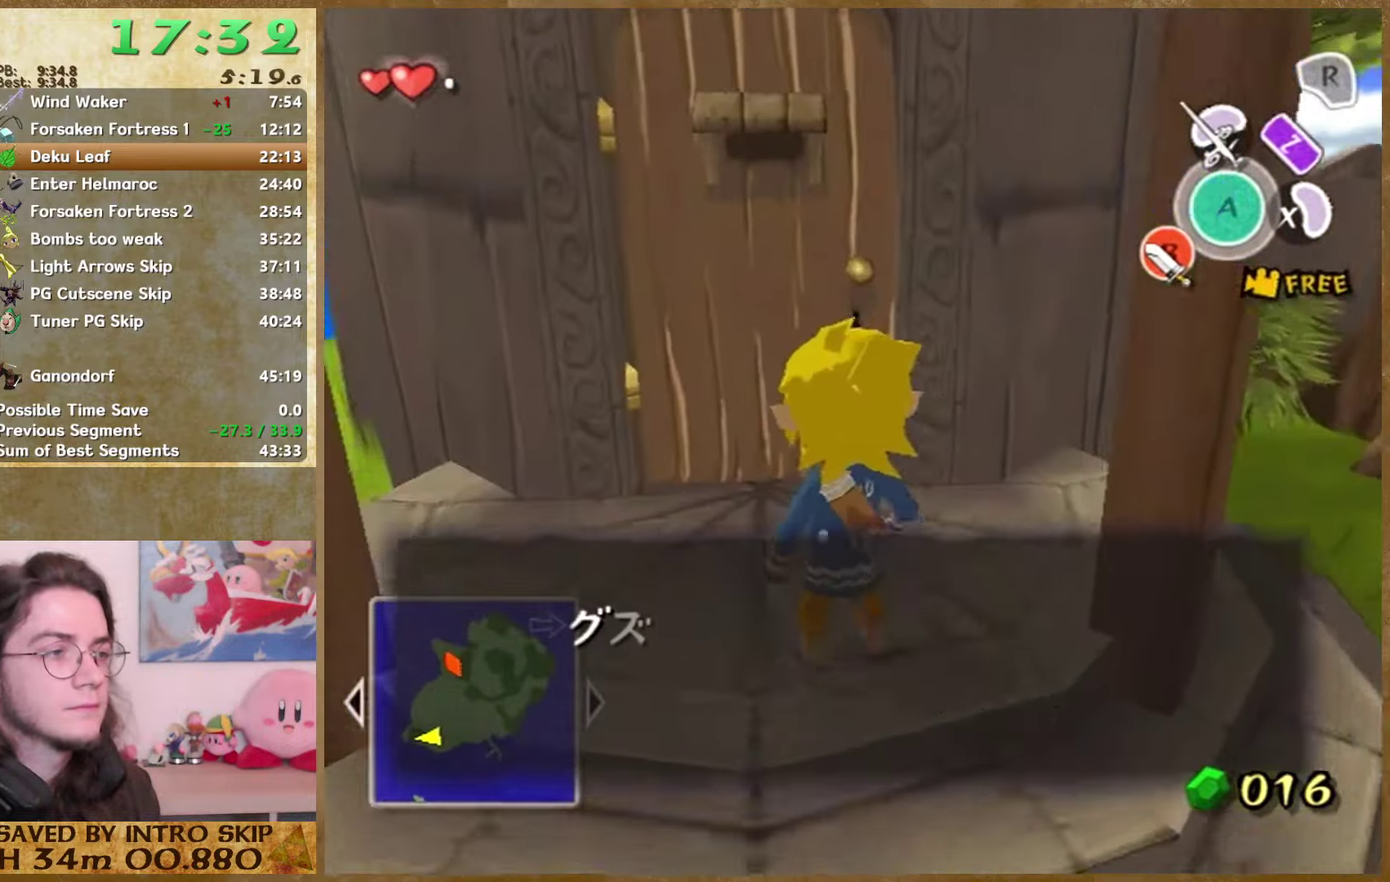
{"buttons": ["B"], "left_stick": "center", "right_stick": "center", "events": [[67, "left_stick", "up"], [334, "left_stick", "center"], [367, "A", "down"], [434, "A", "up"], [434, "B", "down"]]}
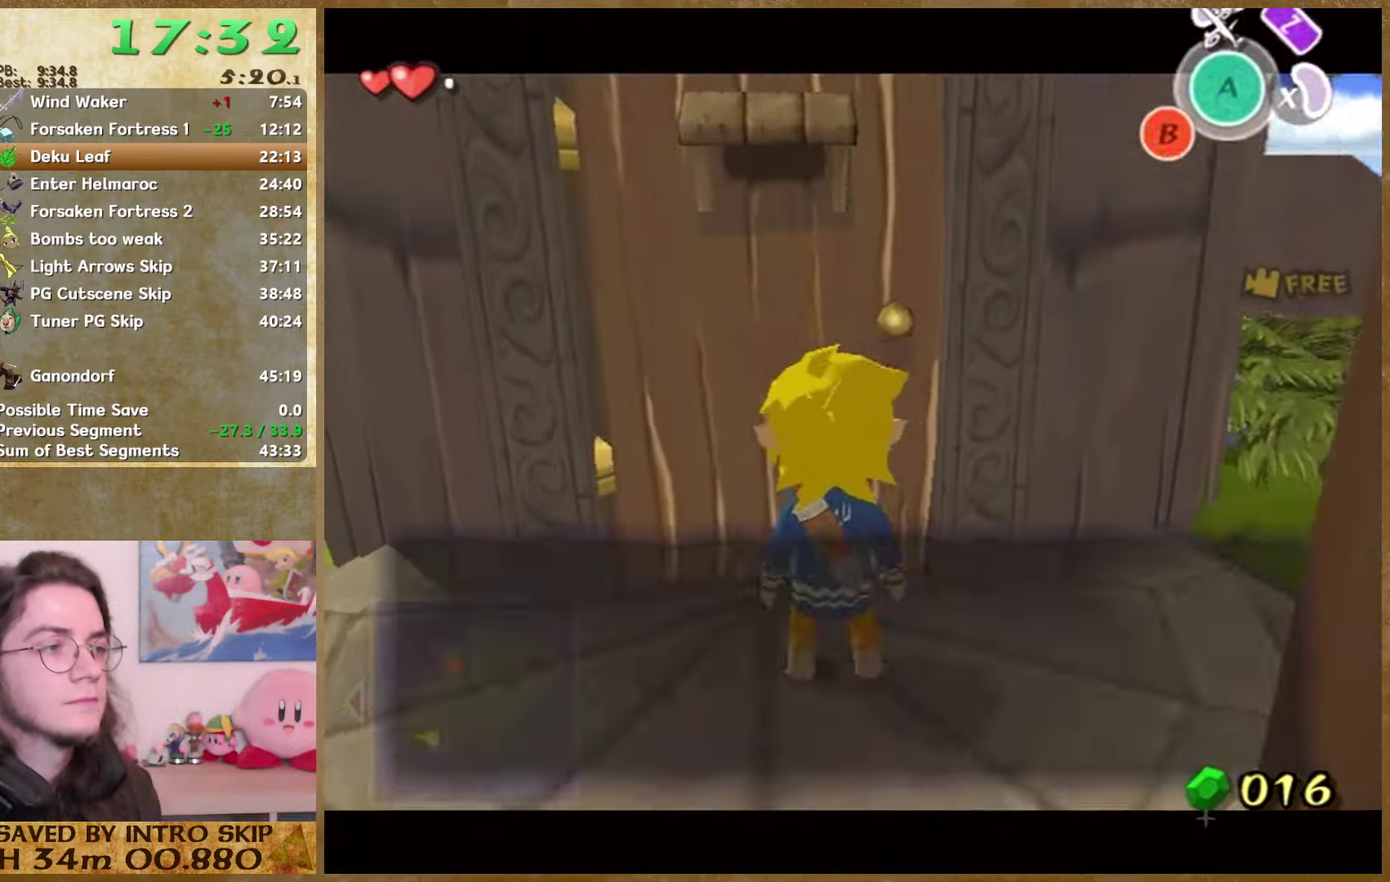
{"buttons": [], "left_stick": "down-right", "right_stick": "center", "events": [[34, "B", "up"], [334, "left_stick", "down-right"], [400, "right_stick", "left"], [500, "right_stick", "center"]]}
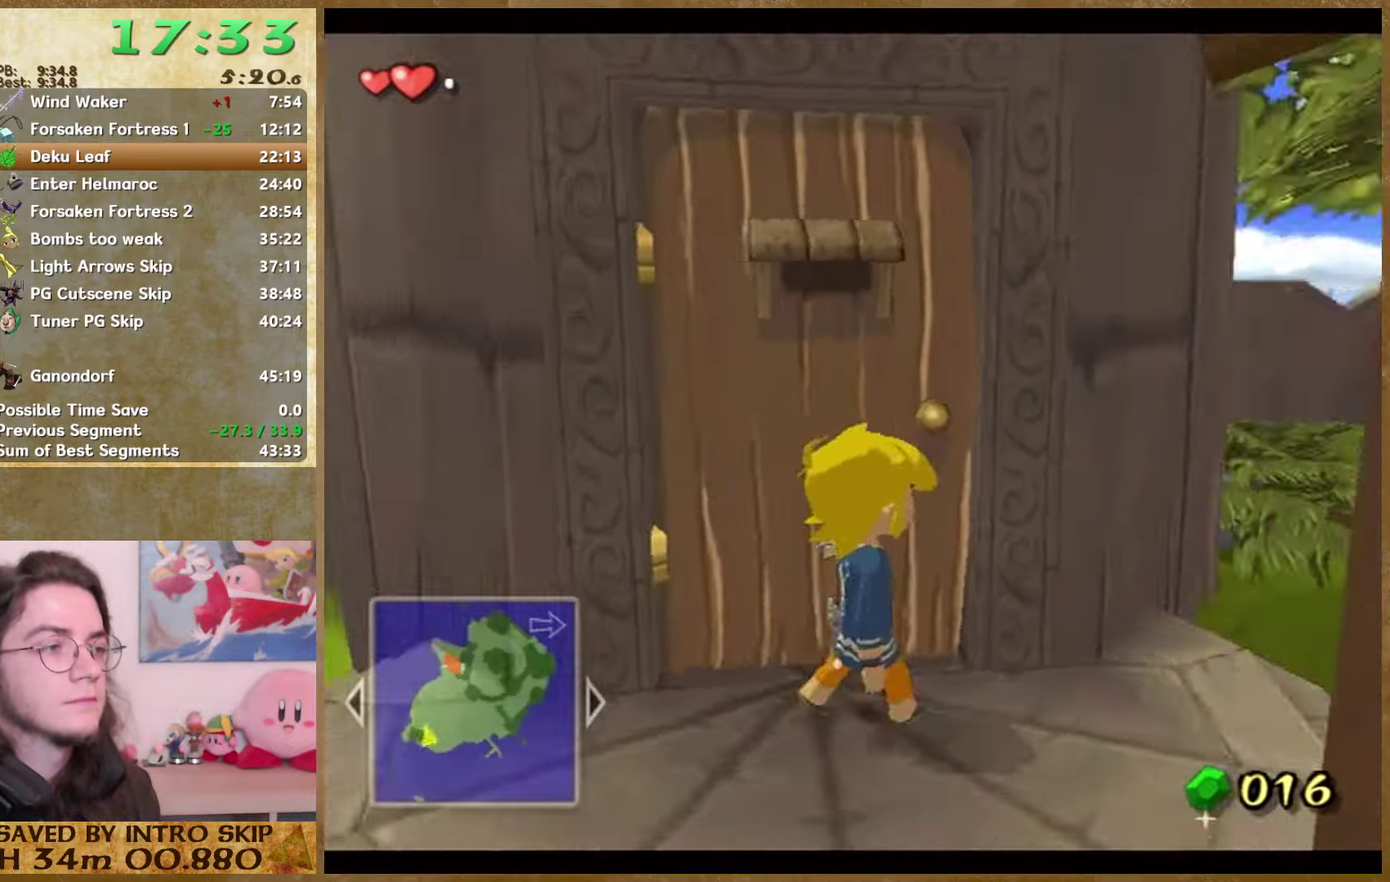
{"buttons": [], "left_stick": "right", "right_stick": "center", "events": [[67, "left_stick", "right"], [267, "right_stick", "down-right"], [367, "right_stick", "center"]]}
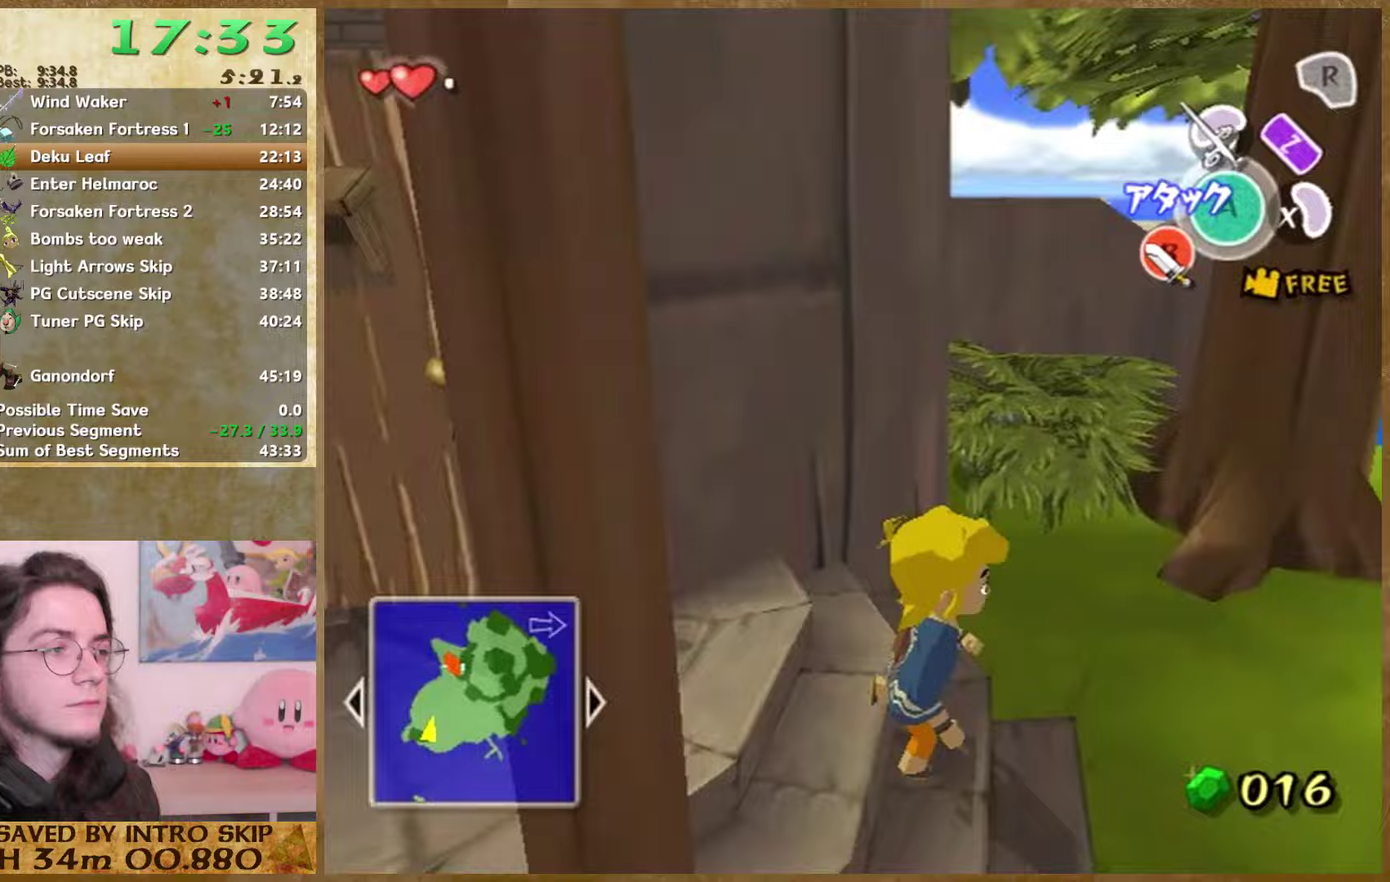
{"buttons": [], "left_stick": "up", "right_stick": "center", "events": [[100, "right_stick", "left"], [167, "right_stick", "center"], [267, "left_stick", "up-right"], [367, "left_stick", "up"]]}
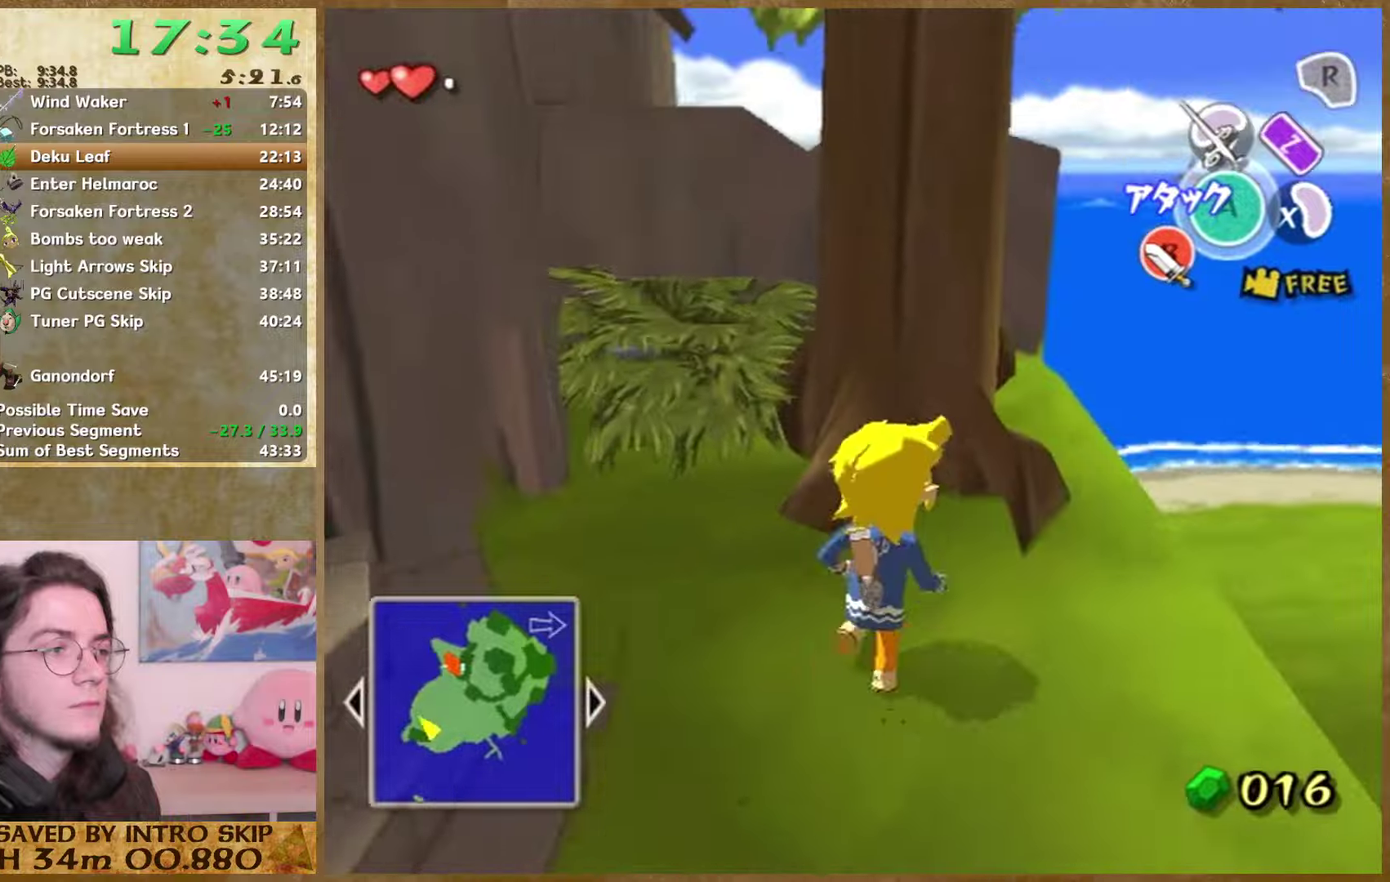
{"buttons": [], "left_stick": "up", "right_stick": "center", "events": [[167, "A", "down"], [300, "A", "up"], [400, "Y", "down"], [500, "Y", "up"]]}
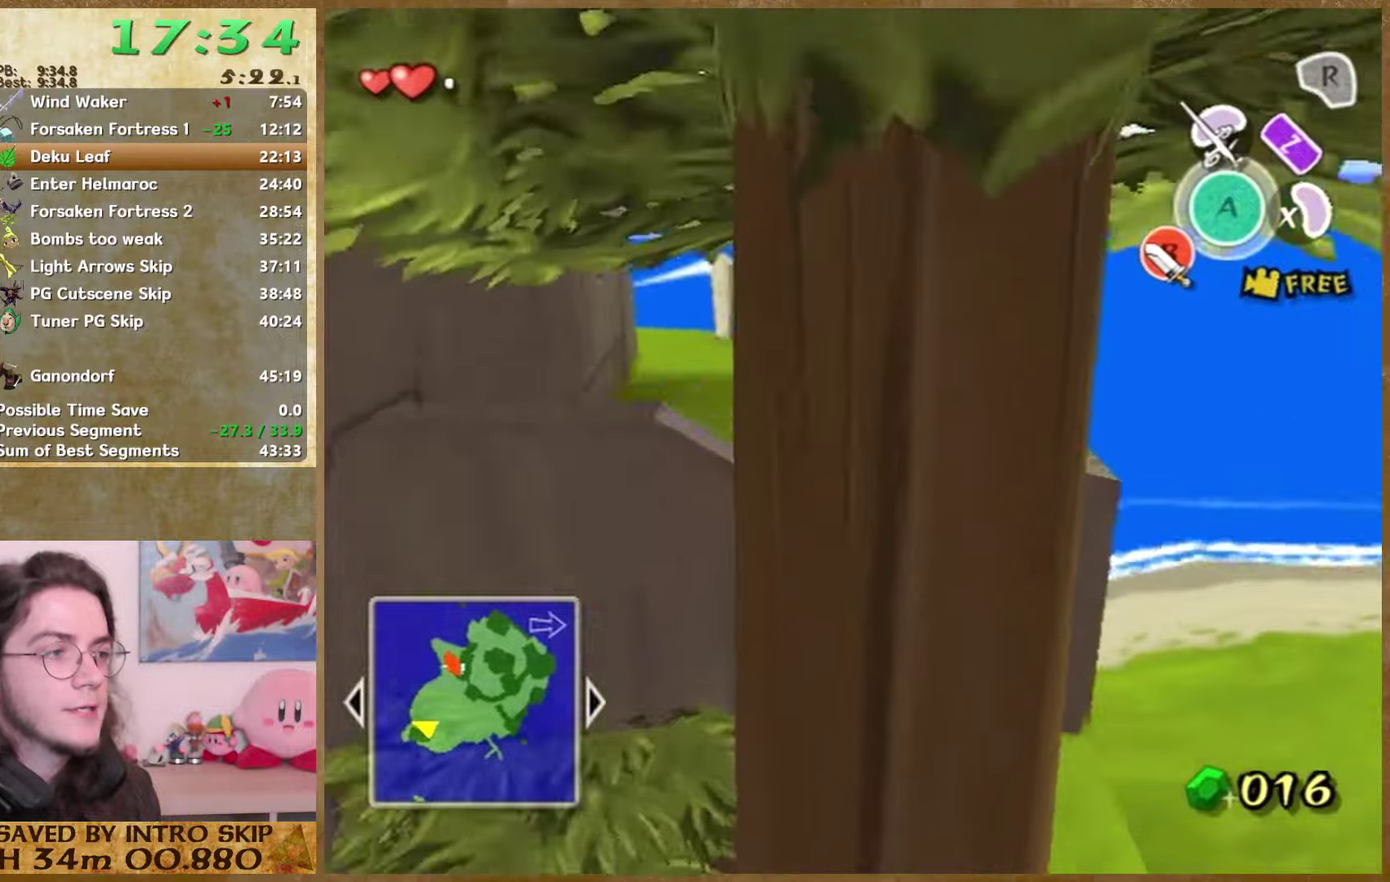
{"buttons": [], "left_stick": "center", "right_stick": "center", "events": [[67, "left_stick", "center"], [300, "left_stick", "up"], [367, "A", "down"], [433, "A", "up"], [433, "left_stick", "center"]]}
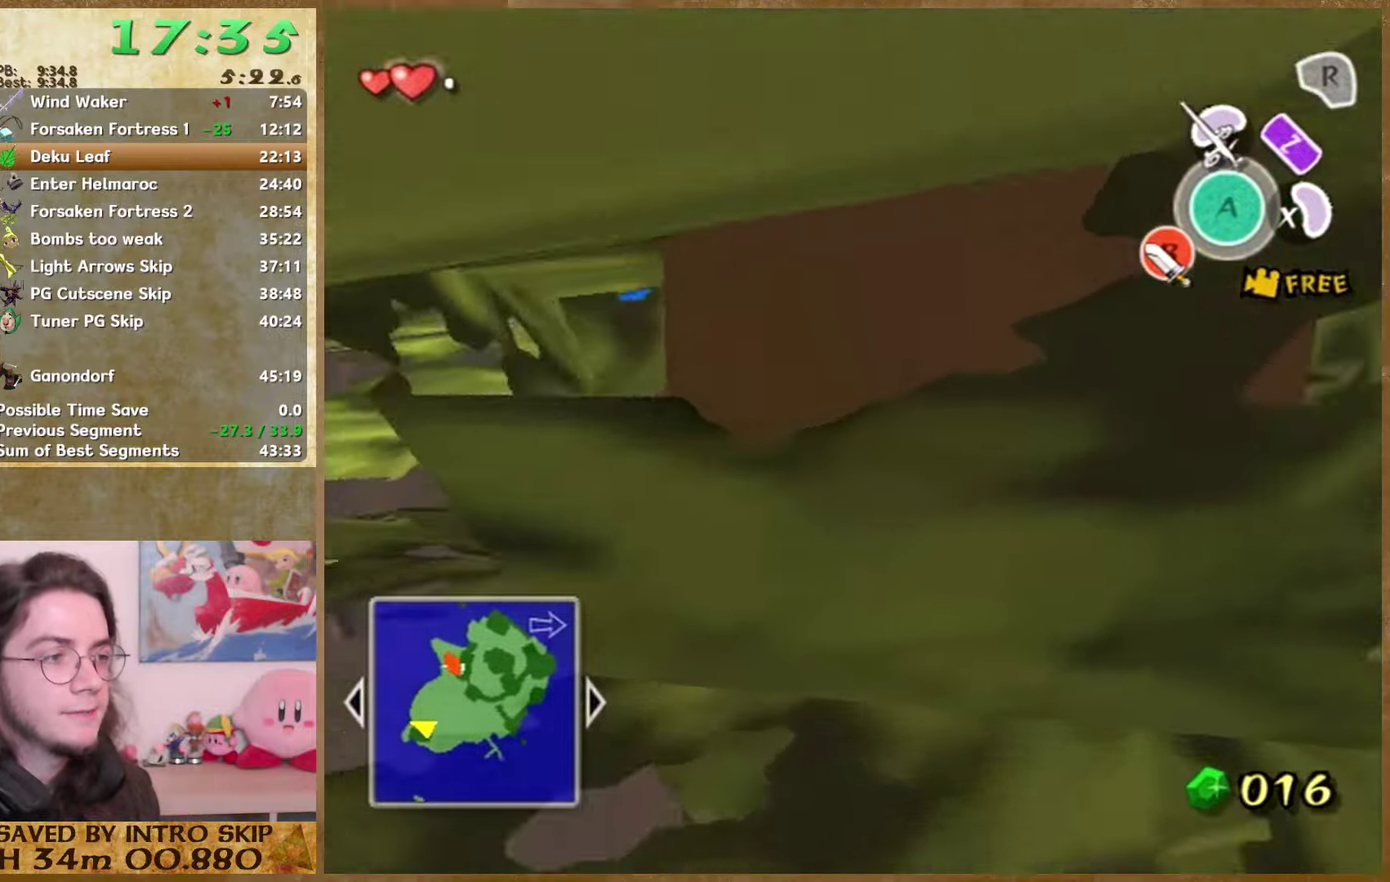
{"buttons": [], "left_stick": "up", "right_stick": "center", "events": [[400, "left_stick", "up"]]}
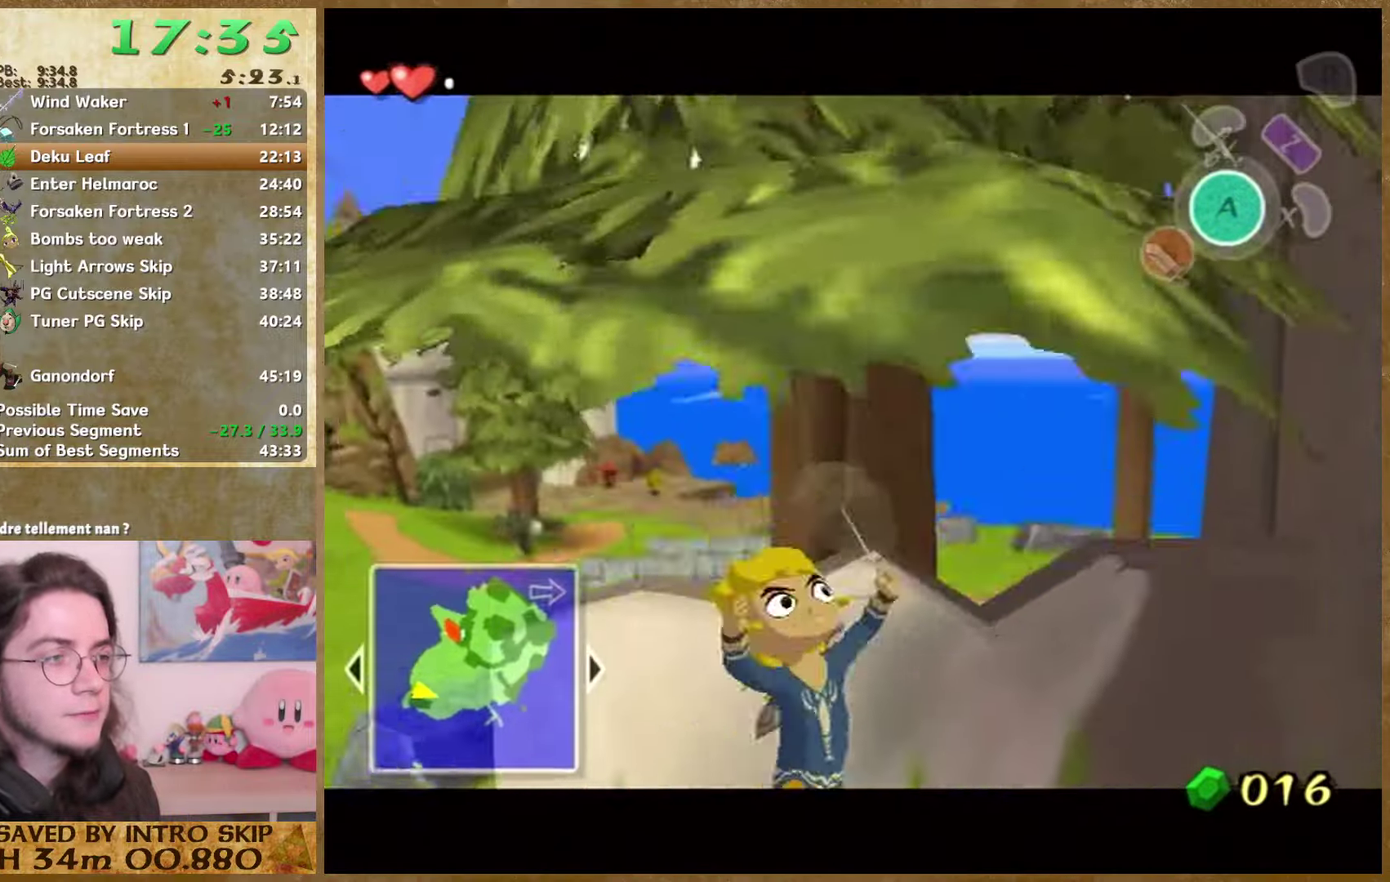
{"buttons": [], "left_stick": "up", "right_stick": "center", "events": []}
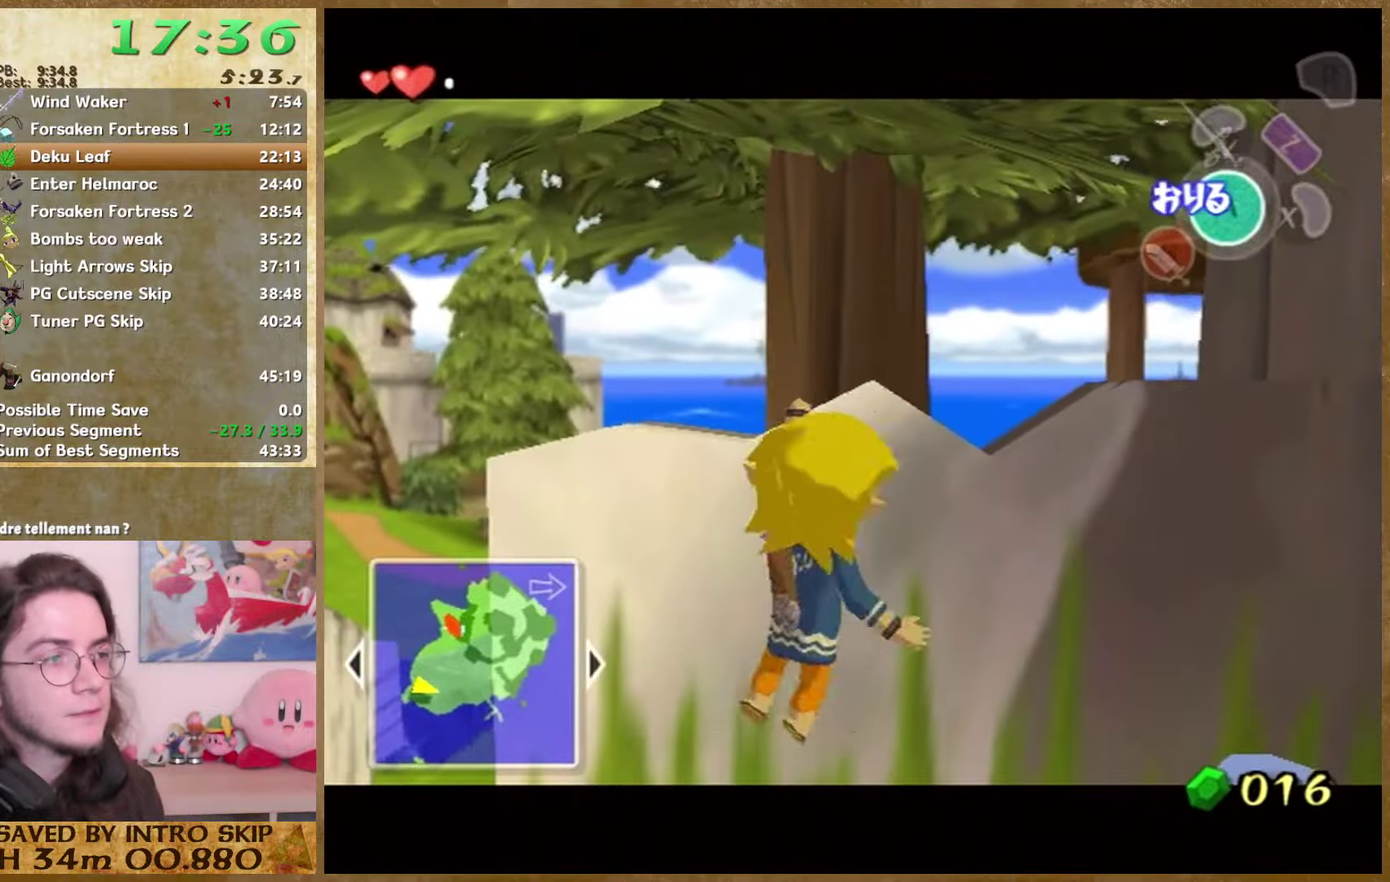
{"buttons": [], "left_stick": "center", "right_stick": "center", "events": [[433, "left_stick", "center"]]}
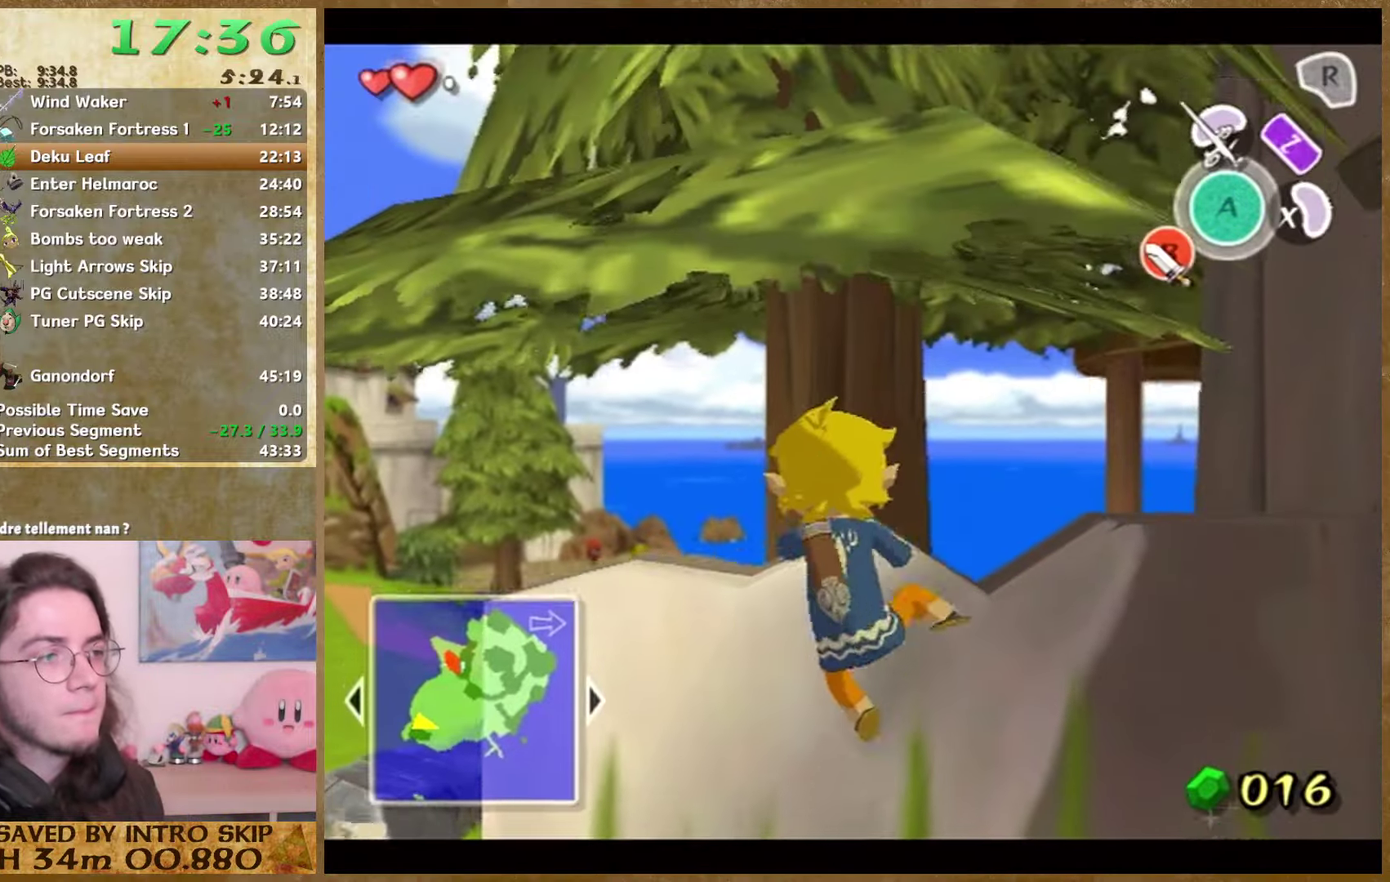
{"buttons": [], "left_stick": "center", "right_stick": "center", "events": []}
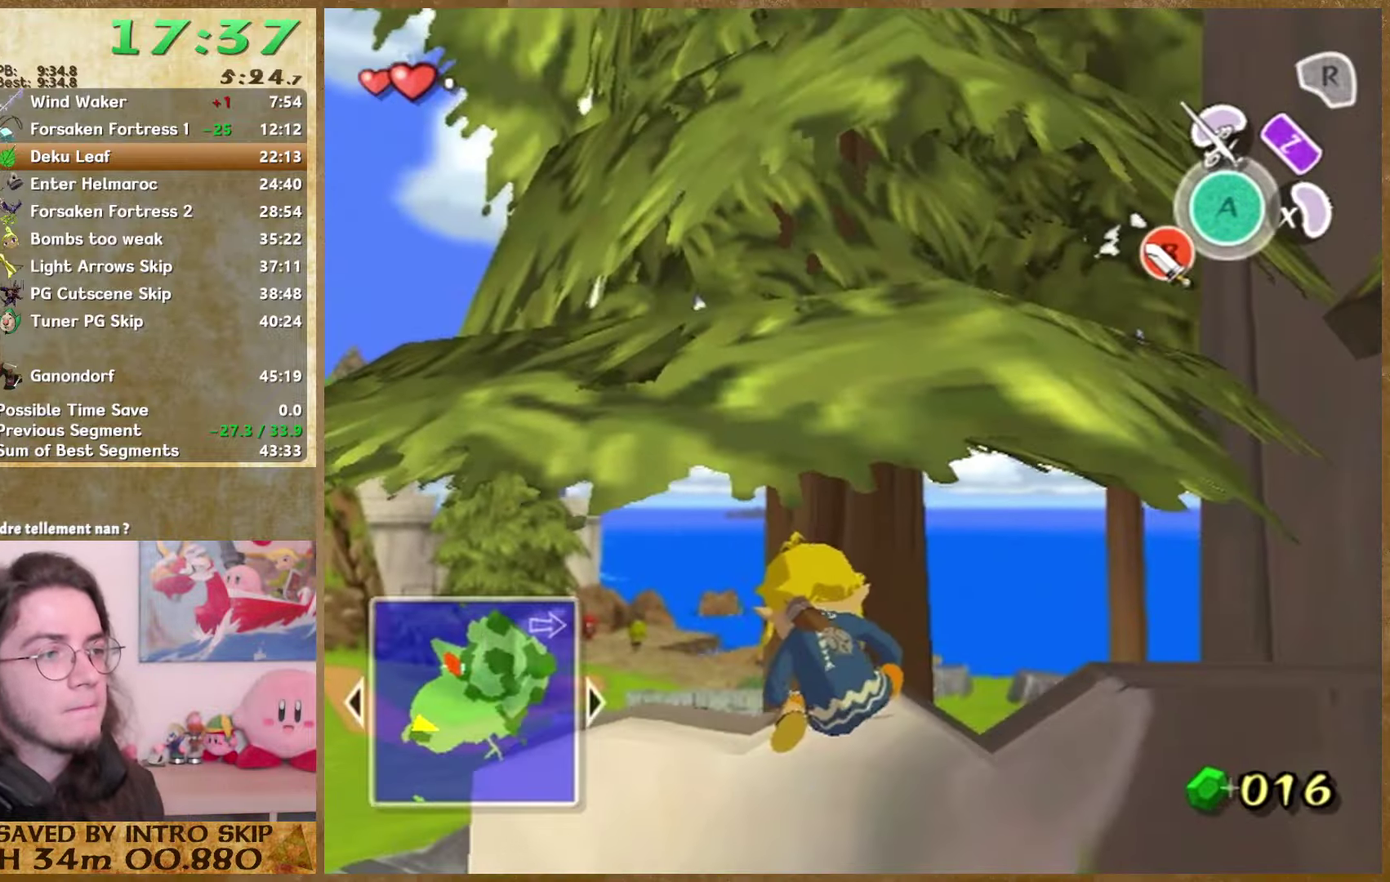
{"buttons": [], "left_stick": "center", "right_stick": "center", "events": [[267, "Y", "down"], [400, "Y", "up"]]}
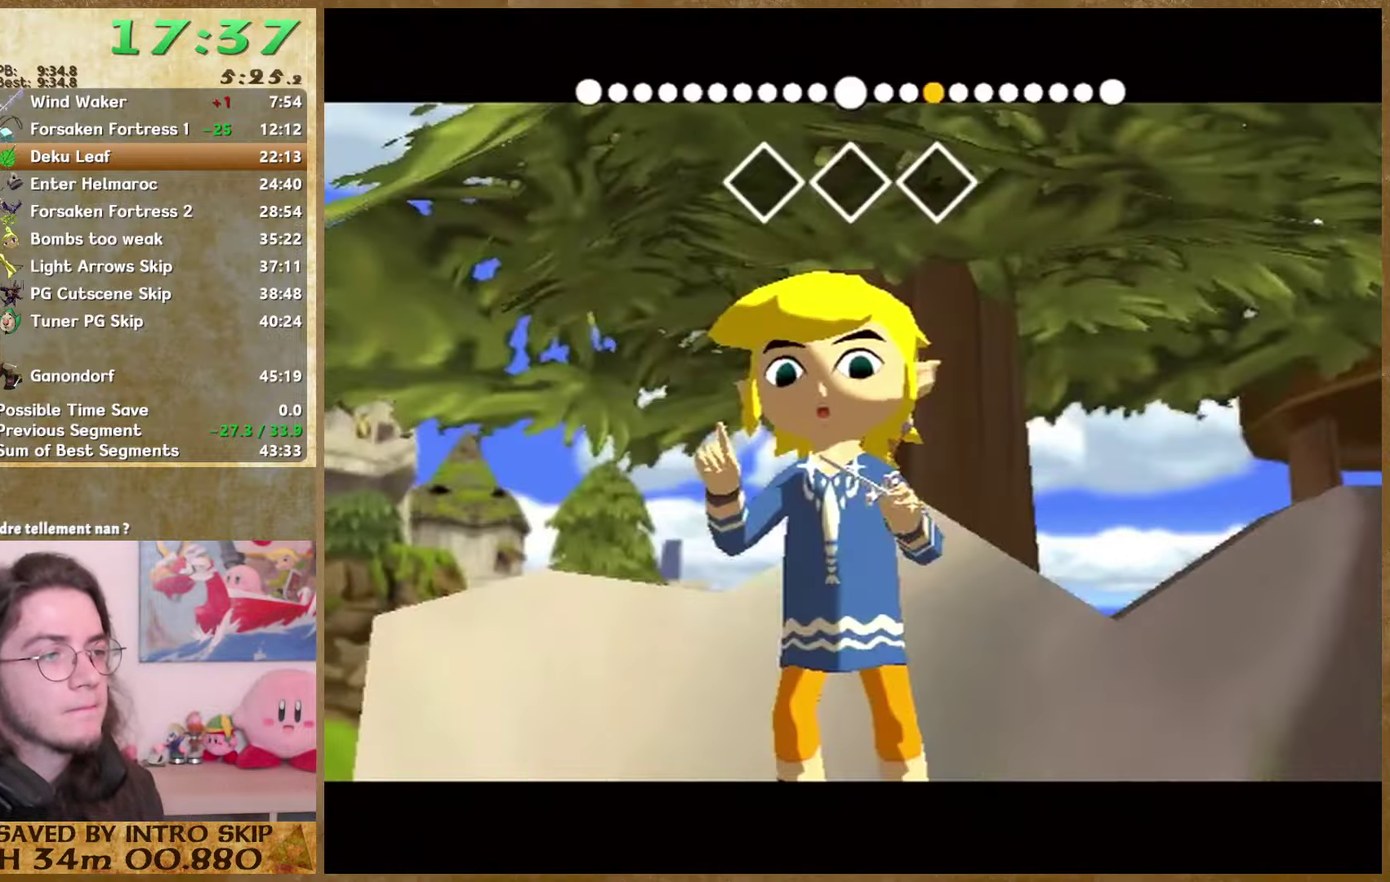
{"buttons": [], "left_stick": "down", "right_stick": "left", "events": [[133, "B", "down"], [133, "left_stick", "down"], [200, "B", "up"], [300, "B", "down"], [400, "B", "up"], [500, "right_stick", "left"]]}
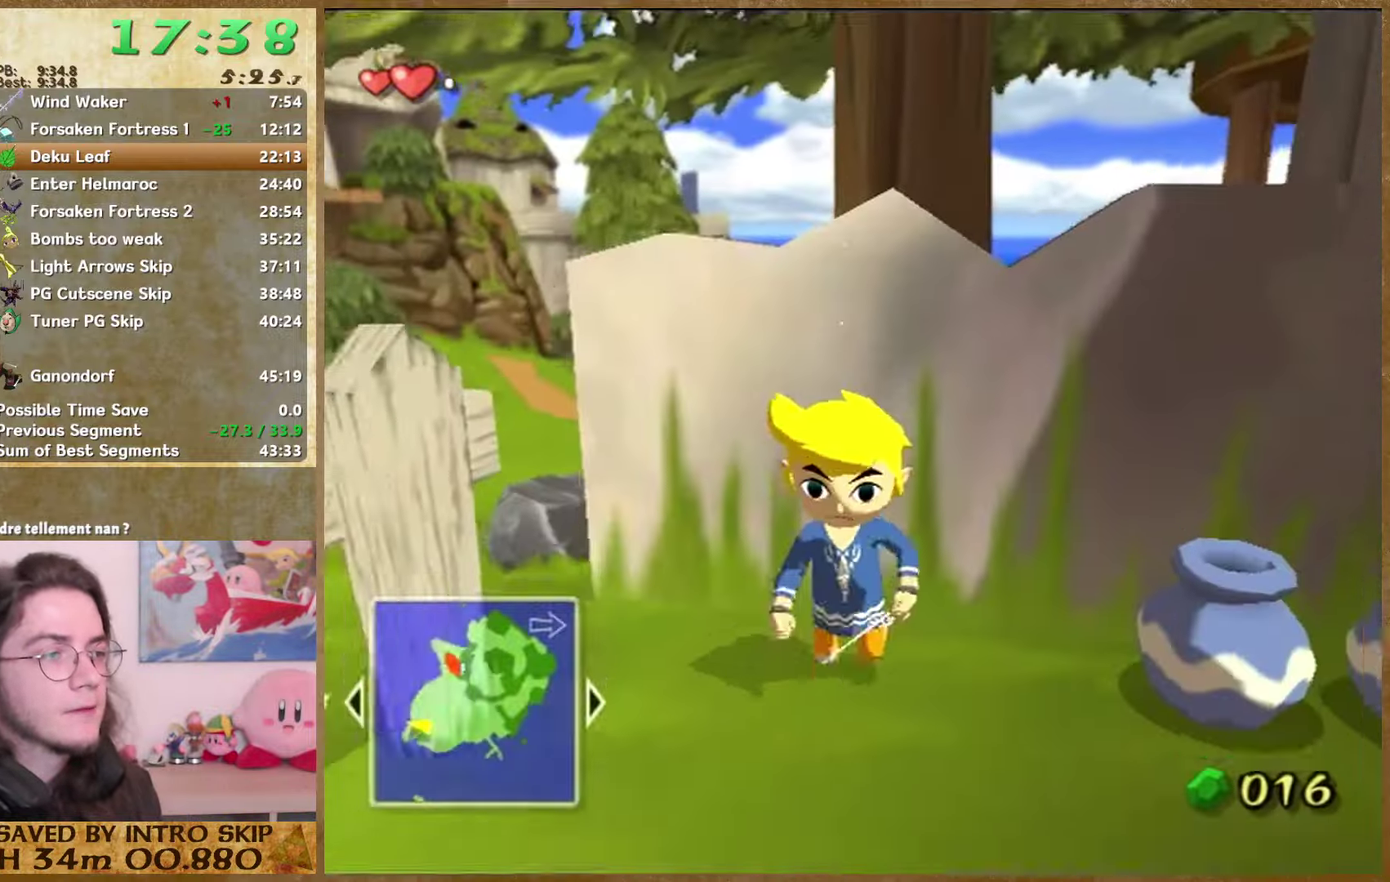
{"buttons": [], "left_stick": "up-left", "right_stick": "center", "events": [[167, "right_stick", "center"], [200, "left_stick", "down-right"], [300, "left_stick", "up-right"], [367, "left_stick", "up"], [467, "left_stick", "up-left"]]}
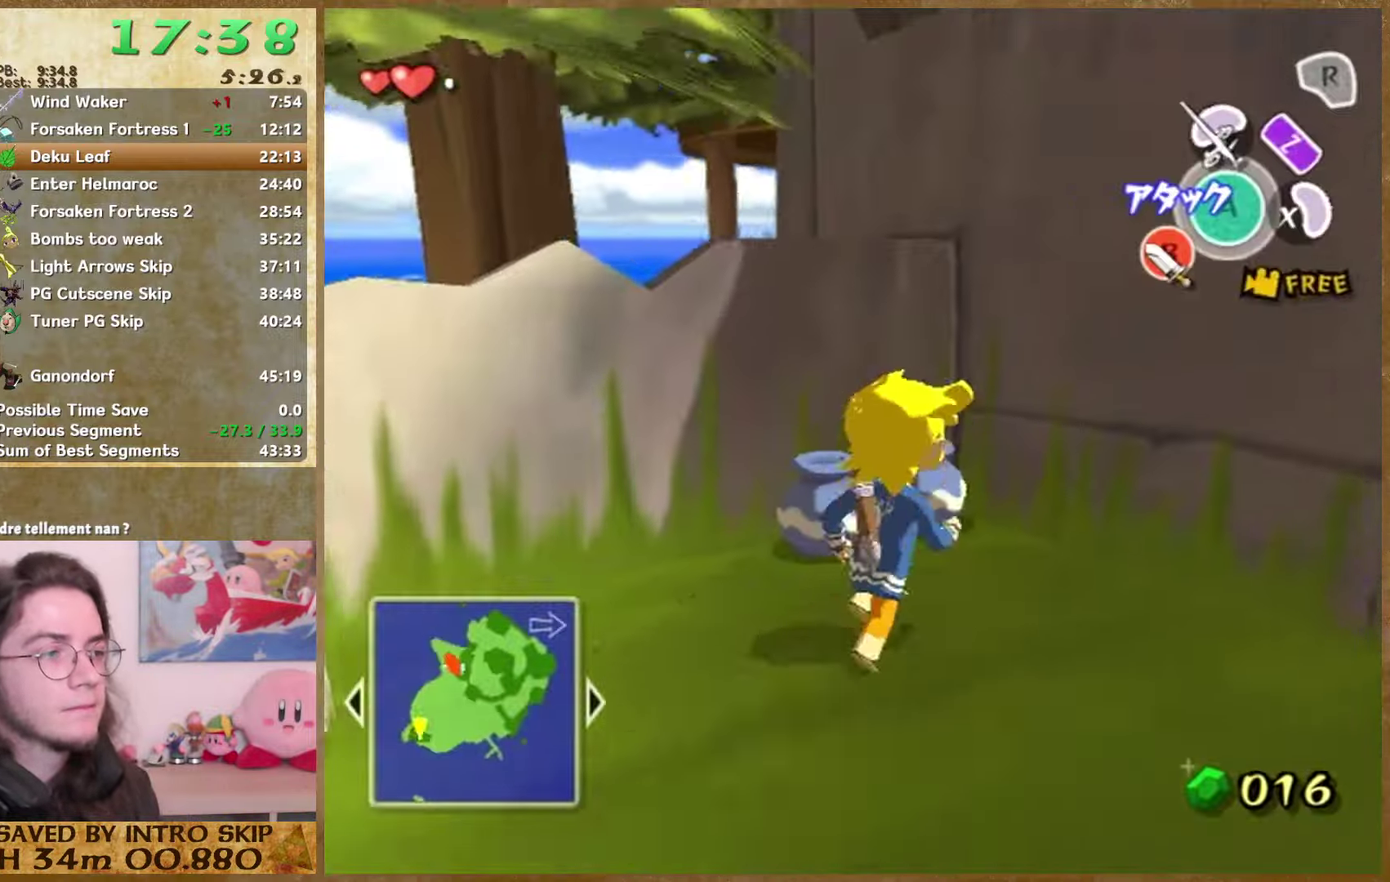
{"buttons": [], "left_stick": "up-right", "right_stick": "center", "events": [[33, "left_stick", "center"], [100, "B", "down"], [200, "B", "up"], [300, "left_stick", "down-left"], [366, "left_stick", "down"], [466, "left_stick", "up-right"]]}
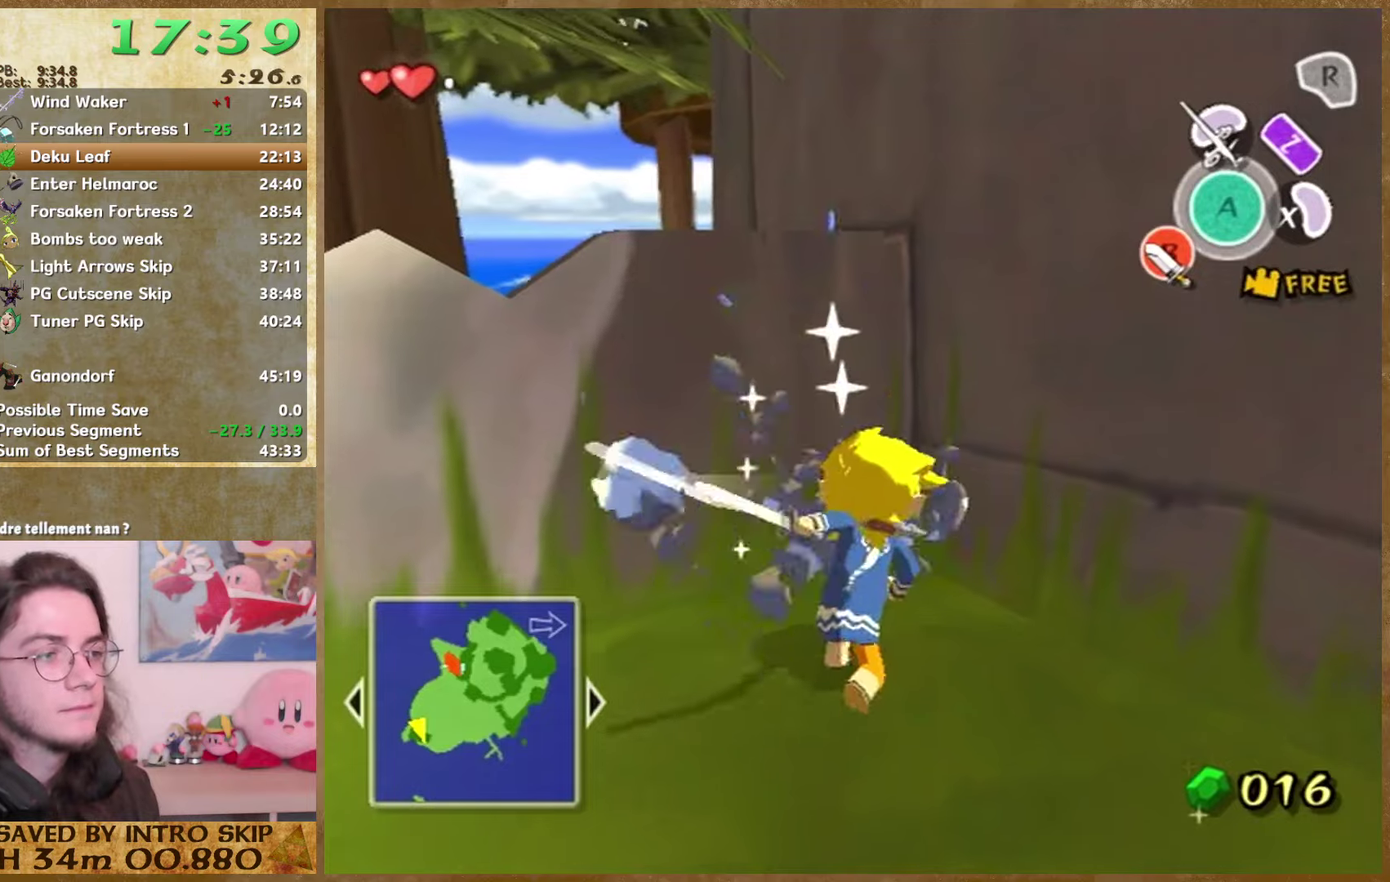
{"buttons": [], "left_stick": "center", "right_stick": "down-right", "events": [[33, "left_stick", "left"], [100, "B", "down"], [100, "left_stick", "down"], [166, "left_stick", "center"], [233, "B", "up"], [433, "right_stick", "down-right"]]}
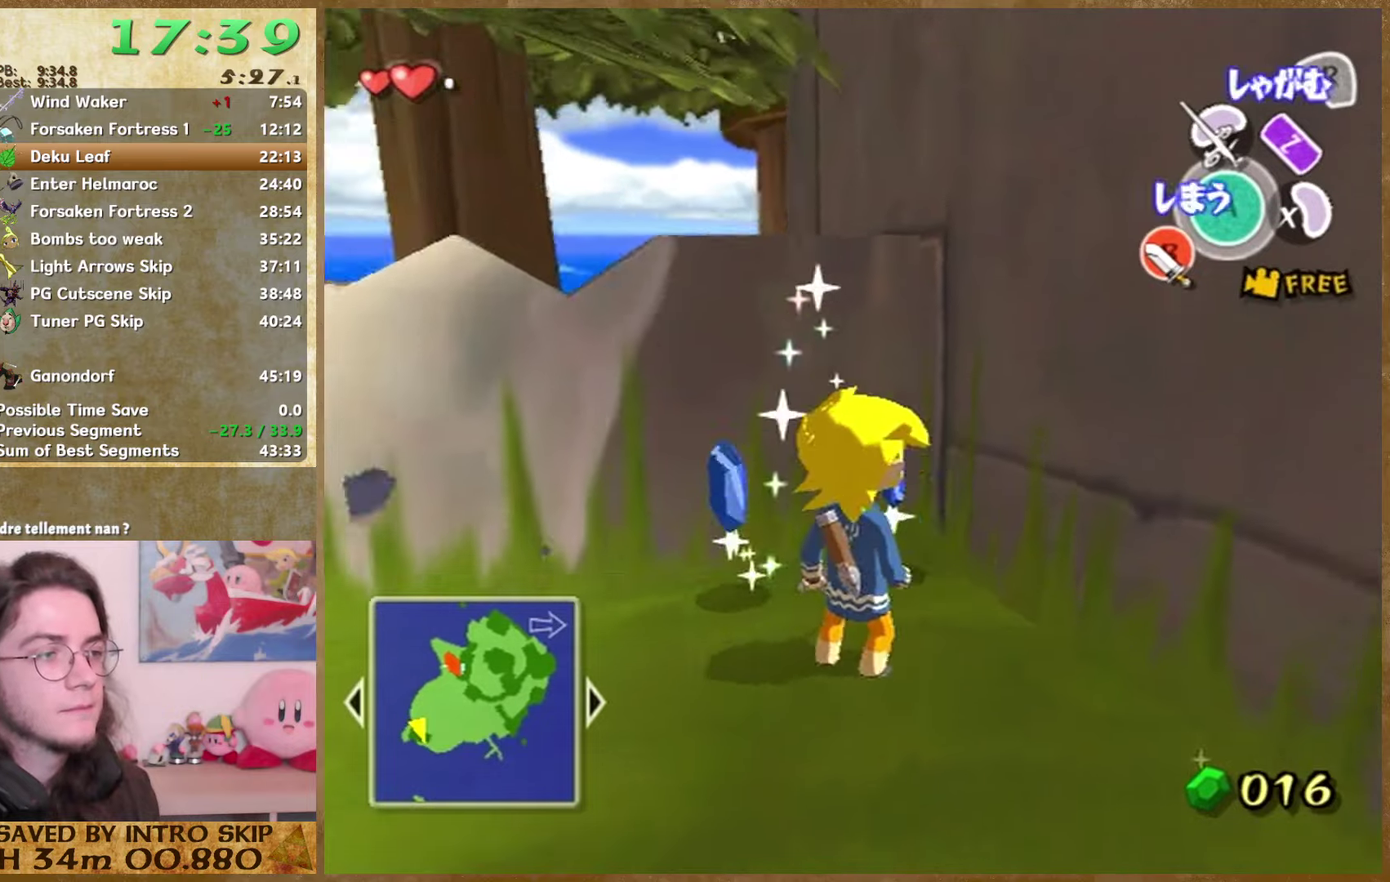
{"buttons": [], "left_stick": "center", "right_stick": "center", "events": [[33, "right_stick", "center"], [133, "left_stick", "up-left"], [300, "left_stick", "center"]]}
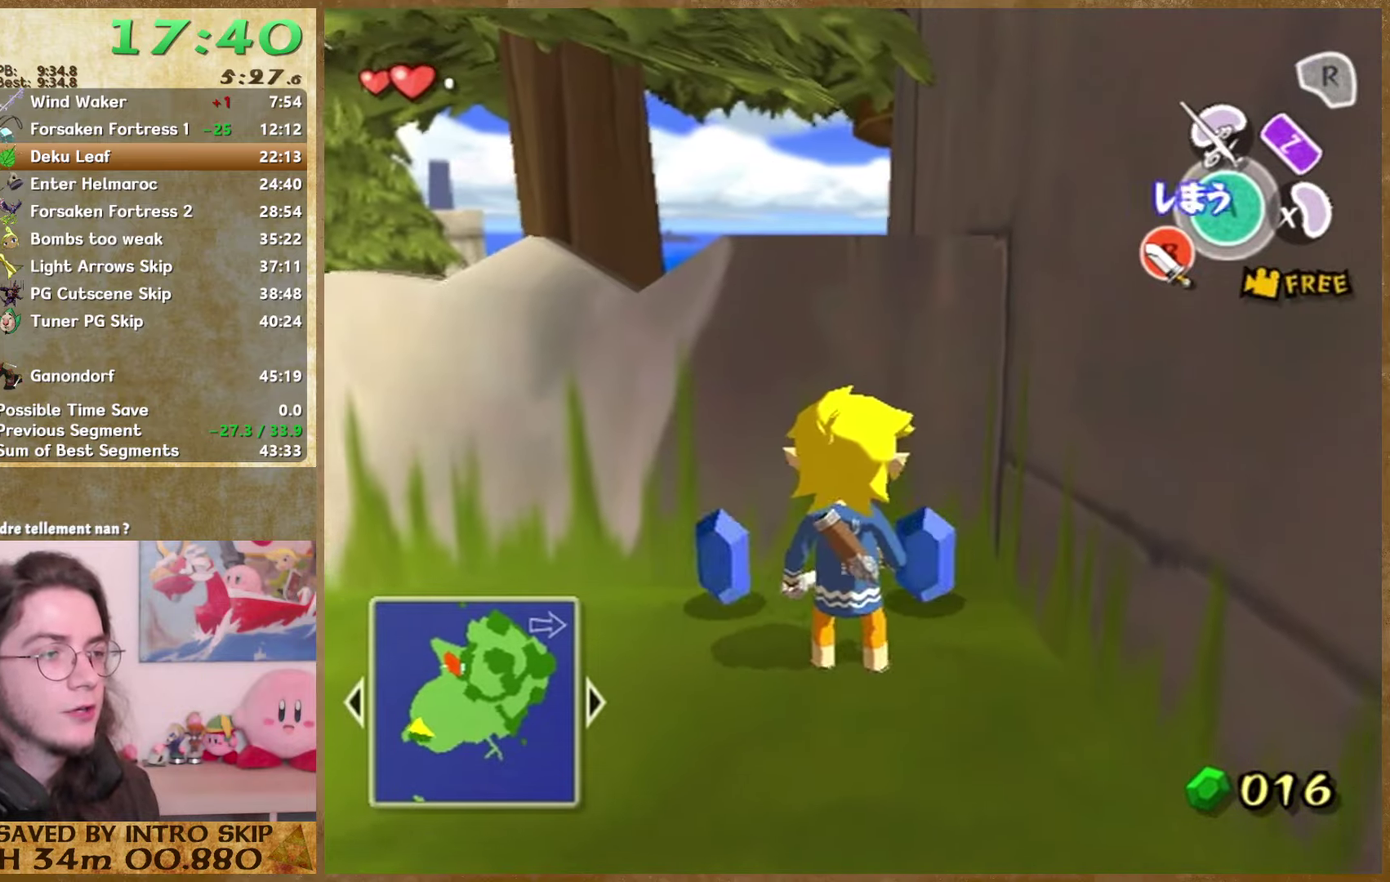
{"buttons": [], "left_stick": "center", "right_stick": "center", "events": [[100, "left_stick", "up"], [200, "left_stick", "center"], [300, "B", "down"], [366, "B", "up"]]}
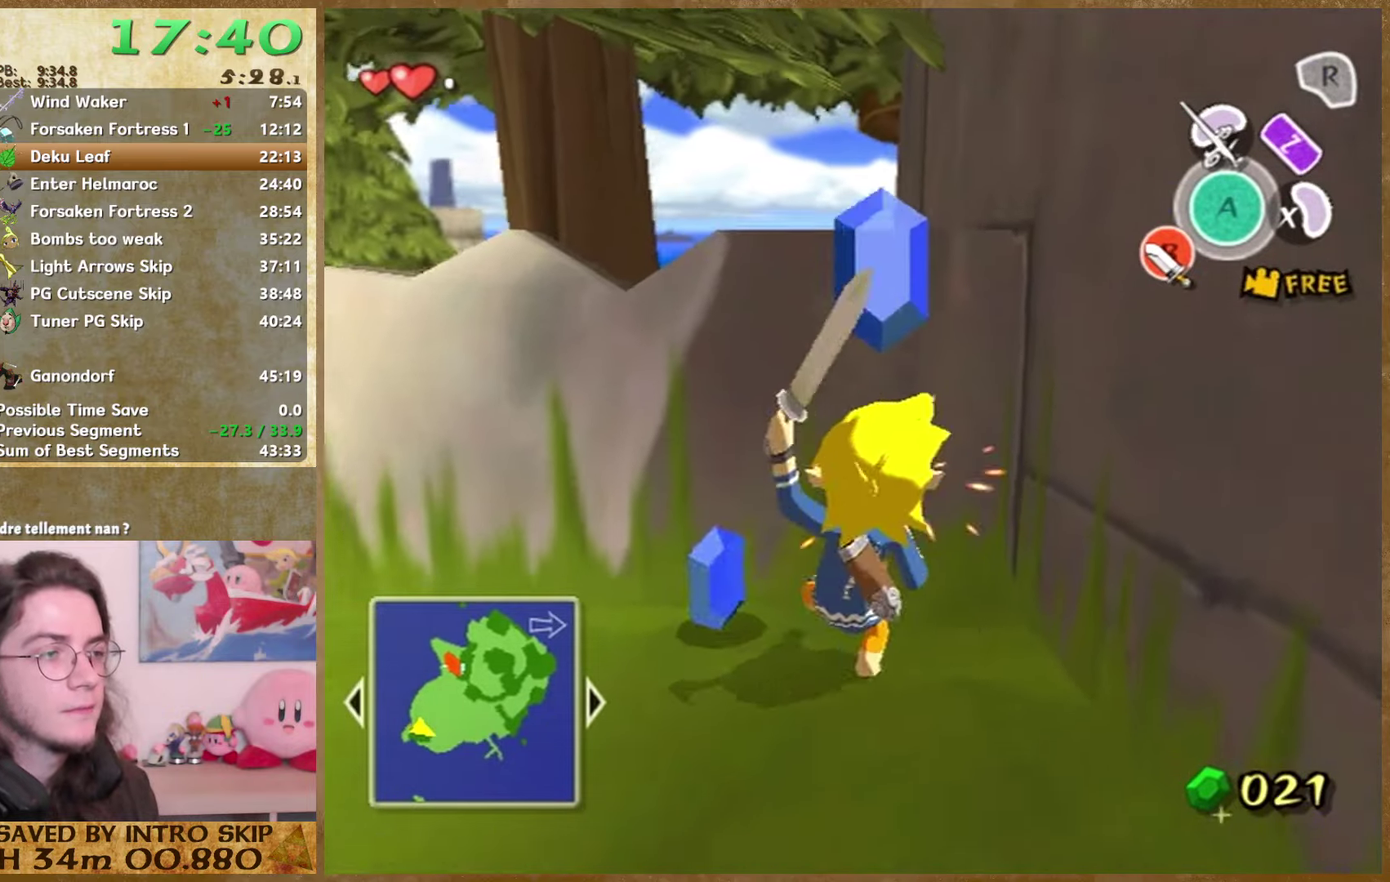
{"buttons": [], "left_stick": "up-left", "right_stick": "center", "events": [[466, "left_stick", "up-left"]]}
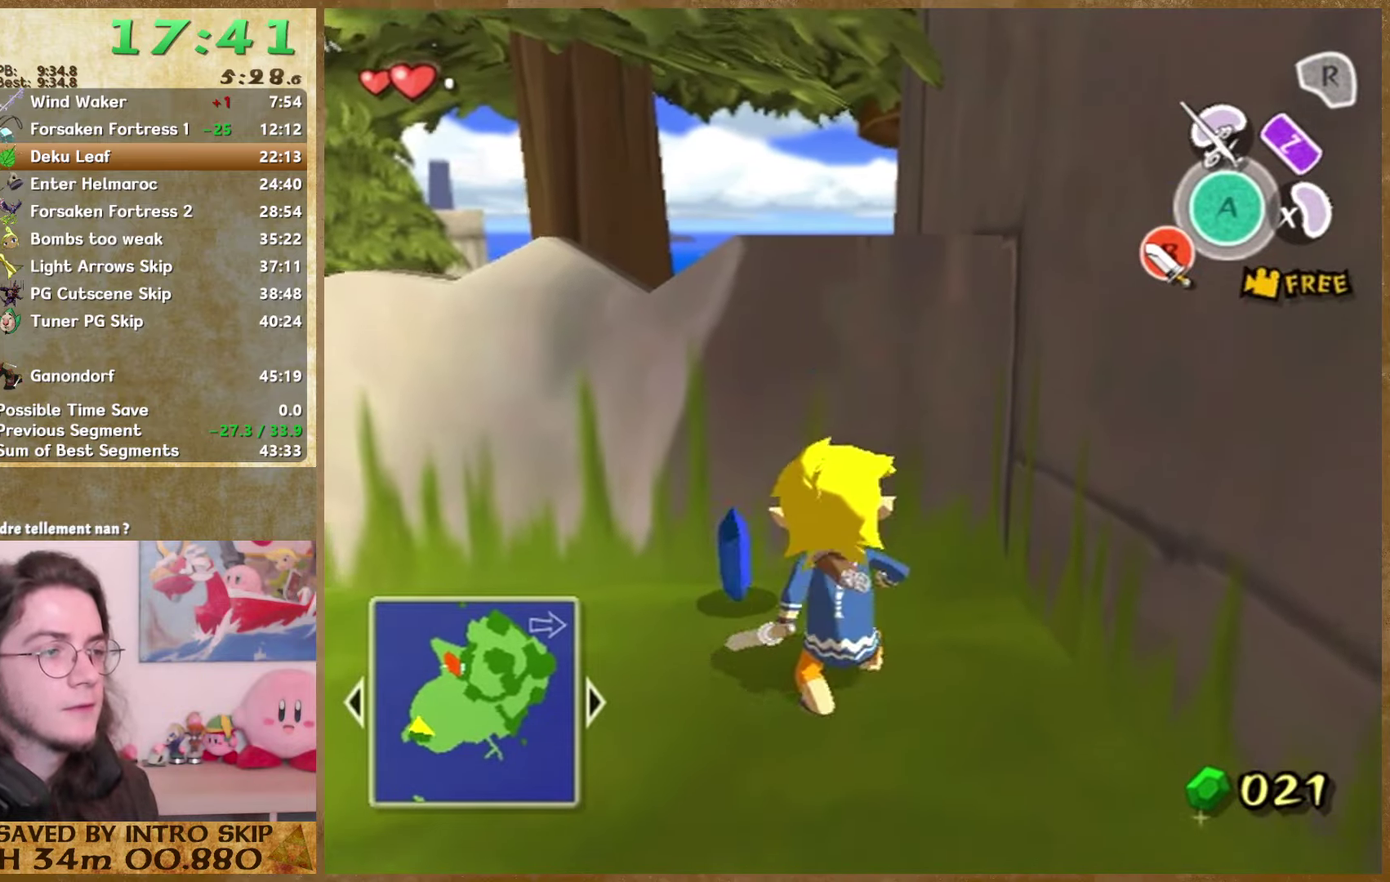
{"buttons": [], "left_stick": "center", "right_stick": "center", "events": [[200, "left_stick", "center"], [300, "right_stick", "left"], [366, "right_stick", "center"]]}
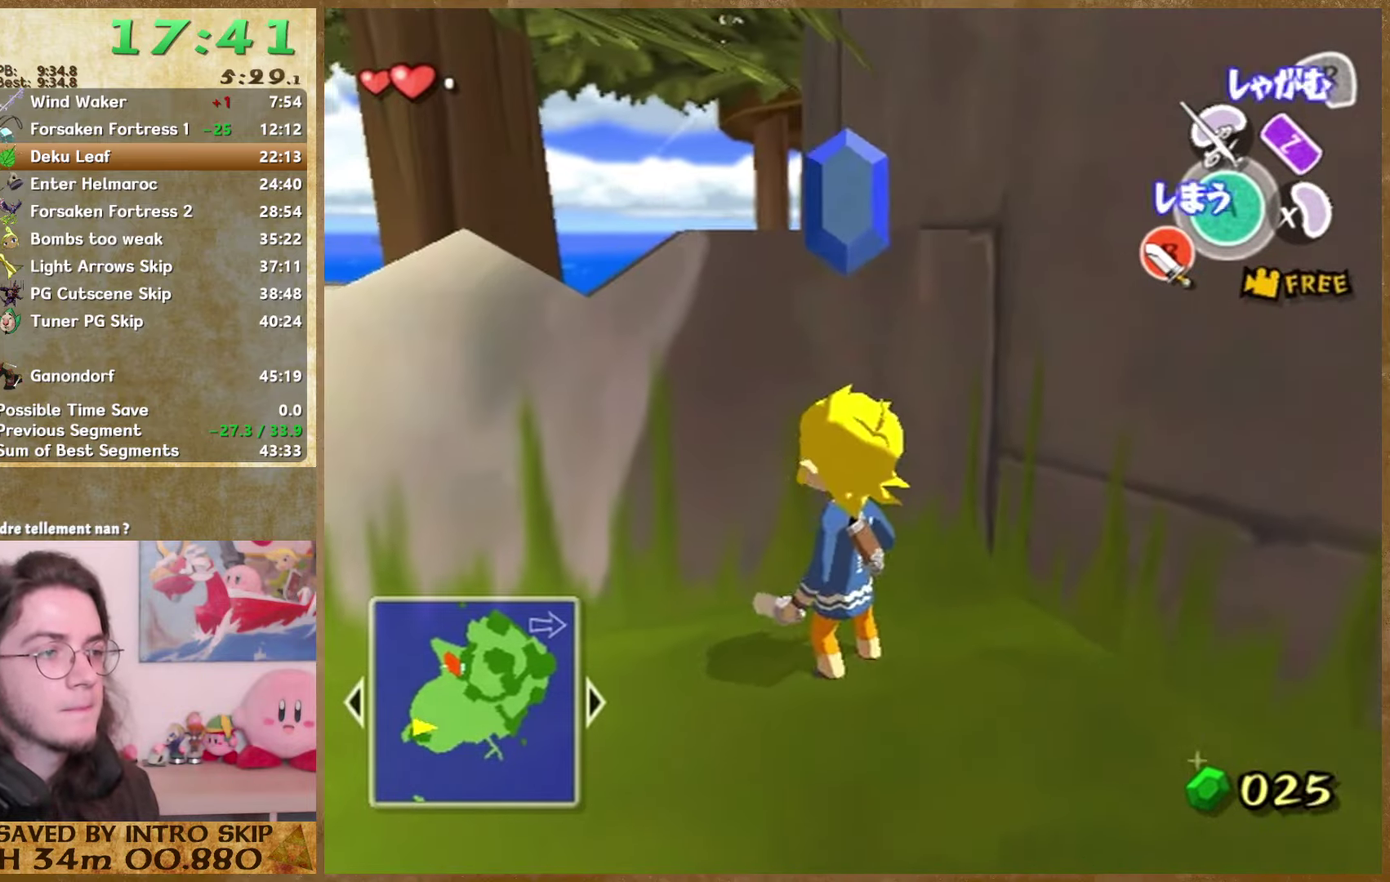
{"buttons": [], "left_stick": "up", "right_stick": "center", "events": [[33, "left_stick", "up"], [433, "B", "down"], [500, "B", "up"]]}
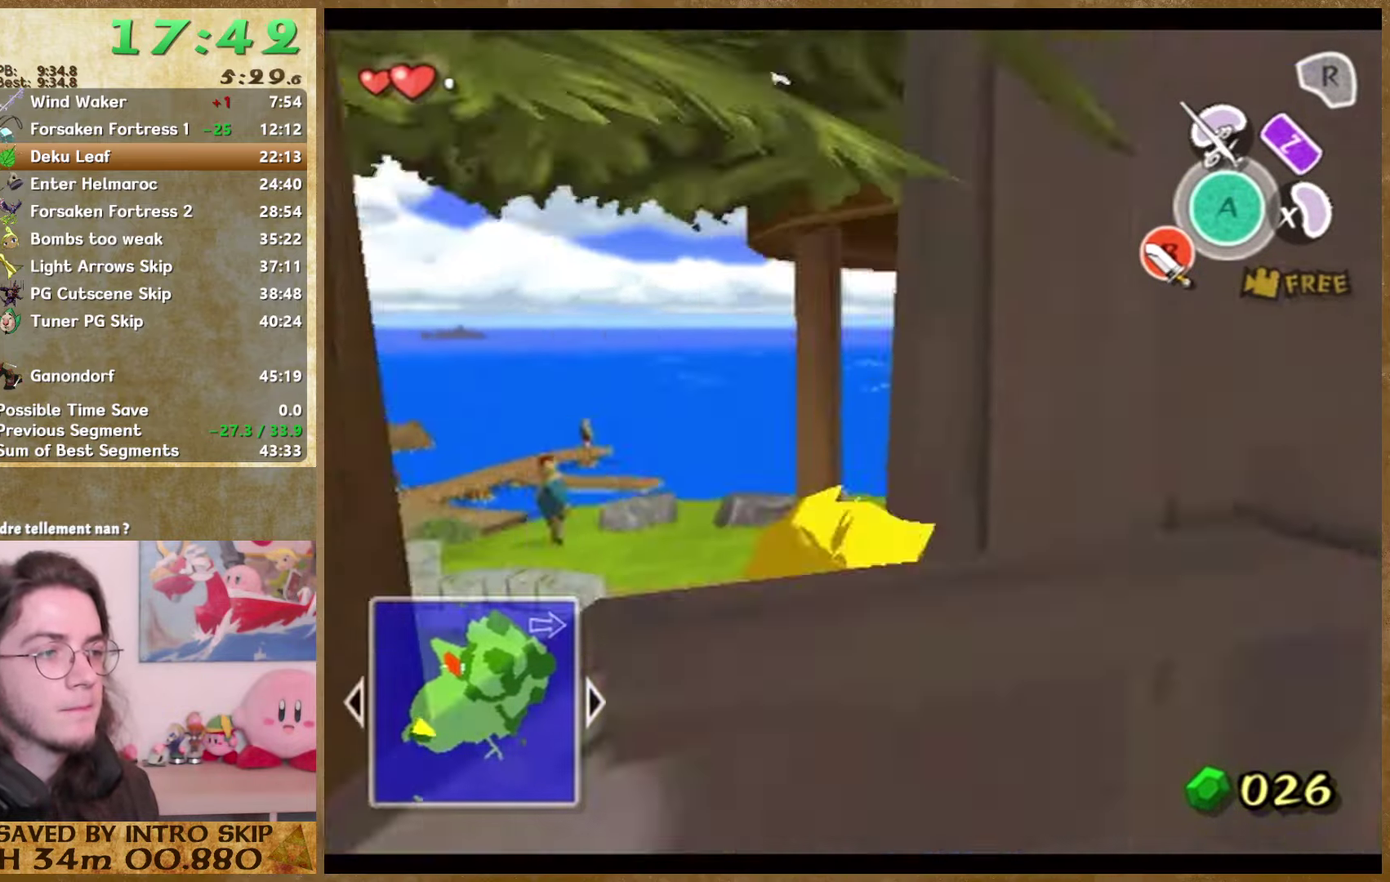
{"buttons": [], "left_stick": "center", "right_stick": "center", "events": [[66, "B", "down"], [166, "B", "up"], [433, "left_stick", "center"]]}